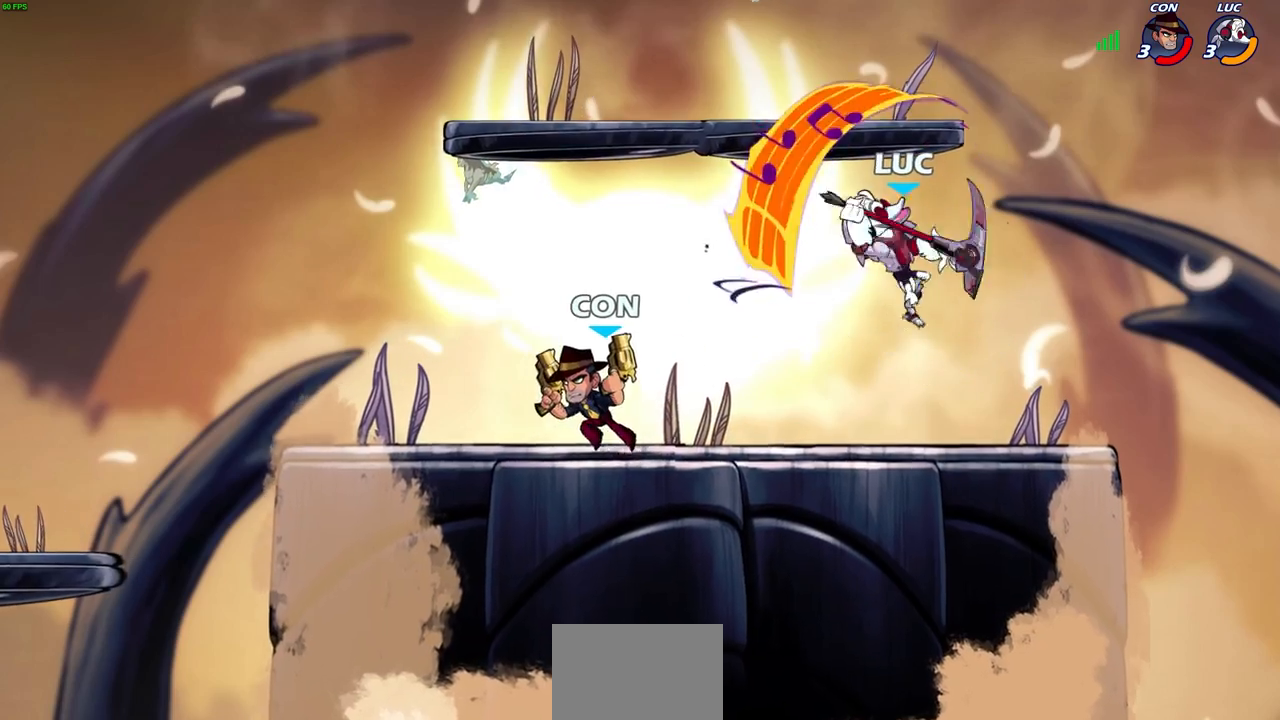
Gameplay with a controller (PlayStation layout); each line is a JSON object with the inputs held at the frame after it. "events" lists button and stick changes between this image and that frame as [ms after this image, input, new state], when the widget could be followed in between. Not read: L1.
{"buttons": [], "left_stick": "center", "right_stick": "center", "events": [[317, "CROSS", "down"], [433, "CROSS", "up"]]}
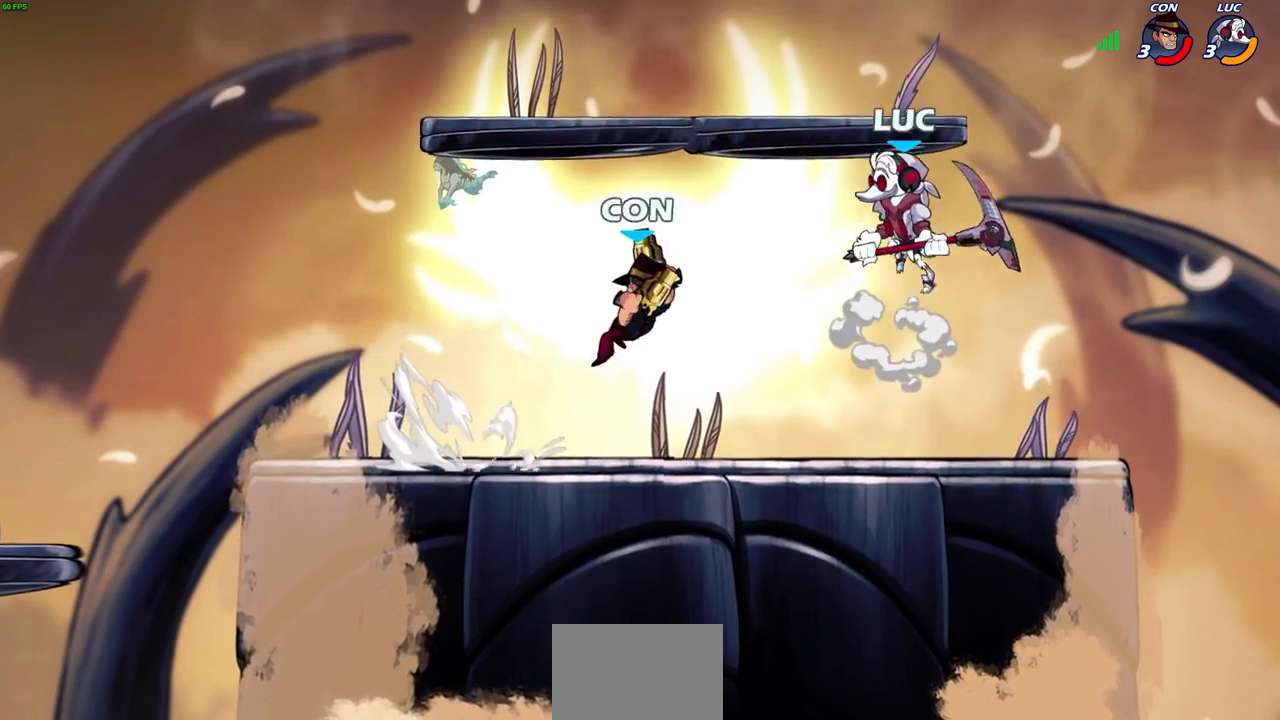
{"buttons": [], "left_stick": "up-left", "right_stick": "center", "events": [[33, "left_stick", "down"], [183, "left_stick", "right"], [467, "left_stick", "up-left"]]}
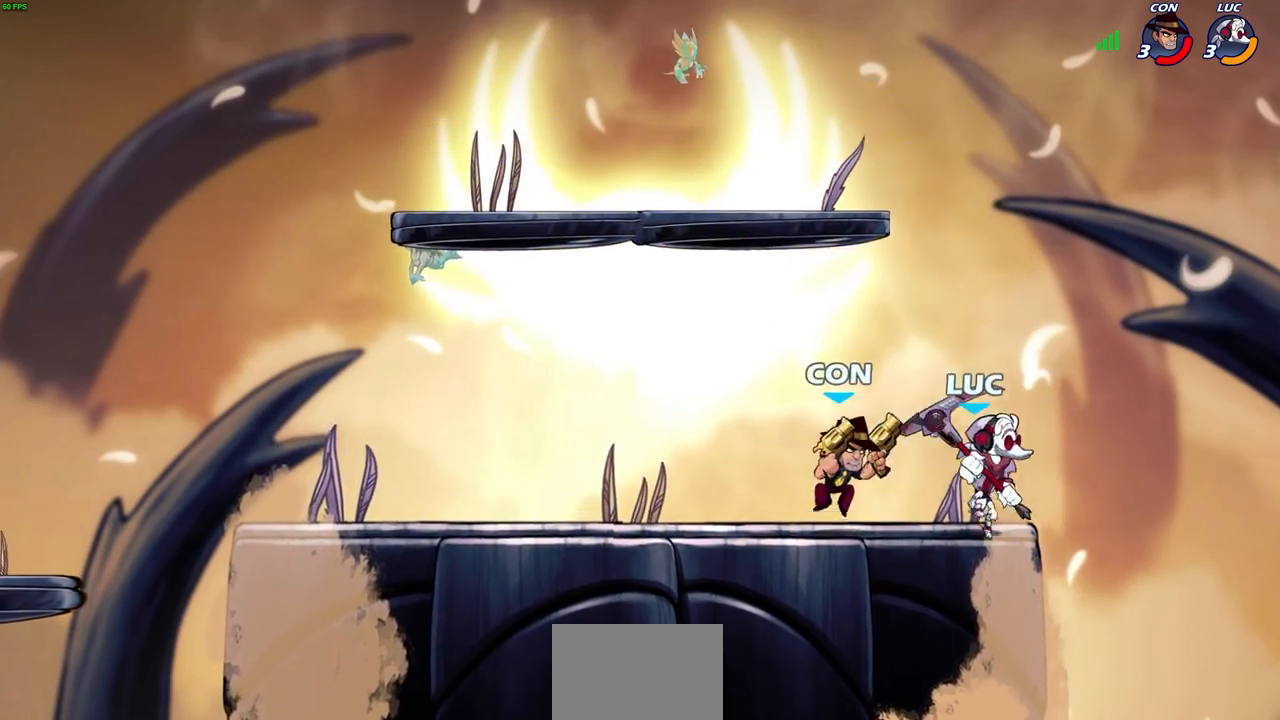
{"buttons": [], "left_stick": "left", "right_stick": "center", "events": [[33, "SQUARE", "down"], [50, "left_stick", "center"], [100, "SQUARE", "up"], [433, "left_stick", "left"]]}
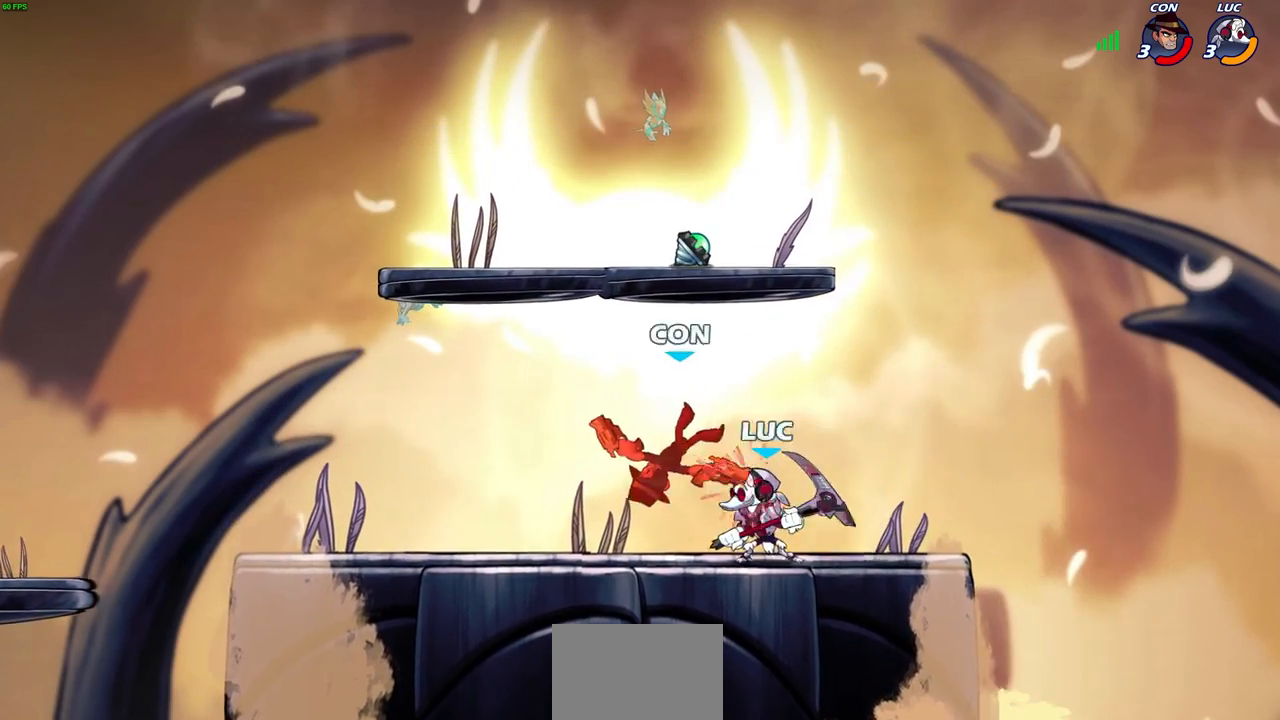
{"buttons": [], "left_stick": "up-right", "right_stick": "center", "events": [[50, "R1", "down"], [50, "R2", "down"], [250, "R1", "up"], [250, "R2", "up"], [350, "left_stick", "right"], [450, "left_stick", "up-right"]]}
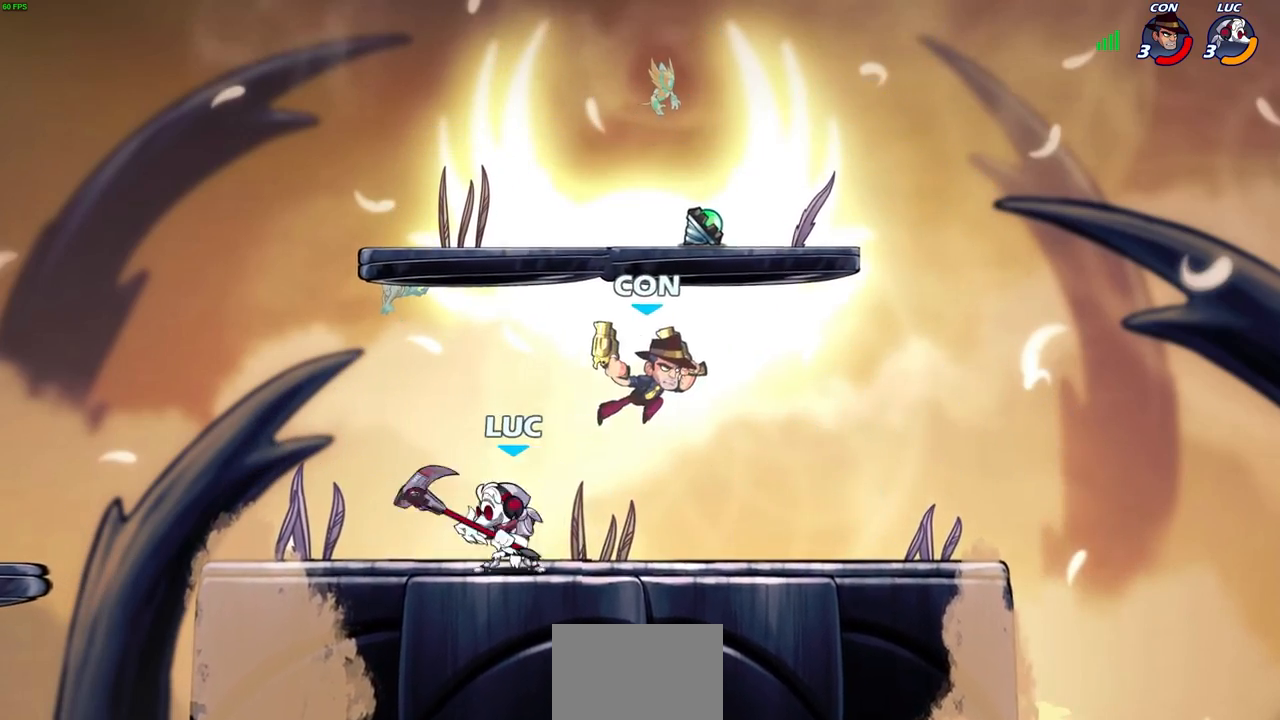
{"buttons": [], "left_stick": "center", "right_stick": "center", "events": [[67, "CIRCLE", "down"], [67, "left_stick", "center"], [117, "CIRCLE", "up"]]}
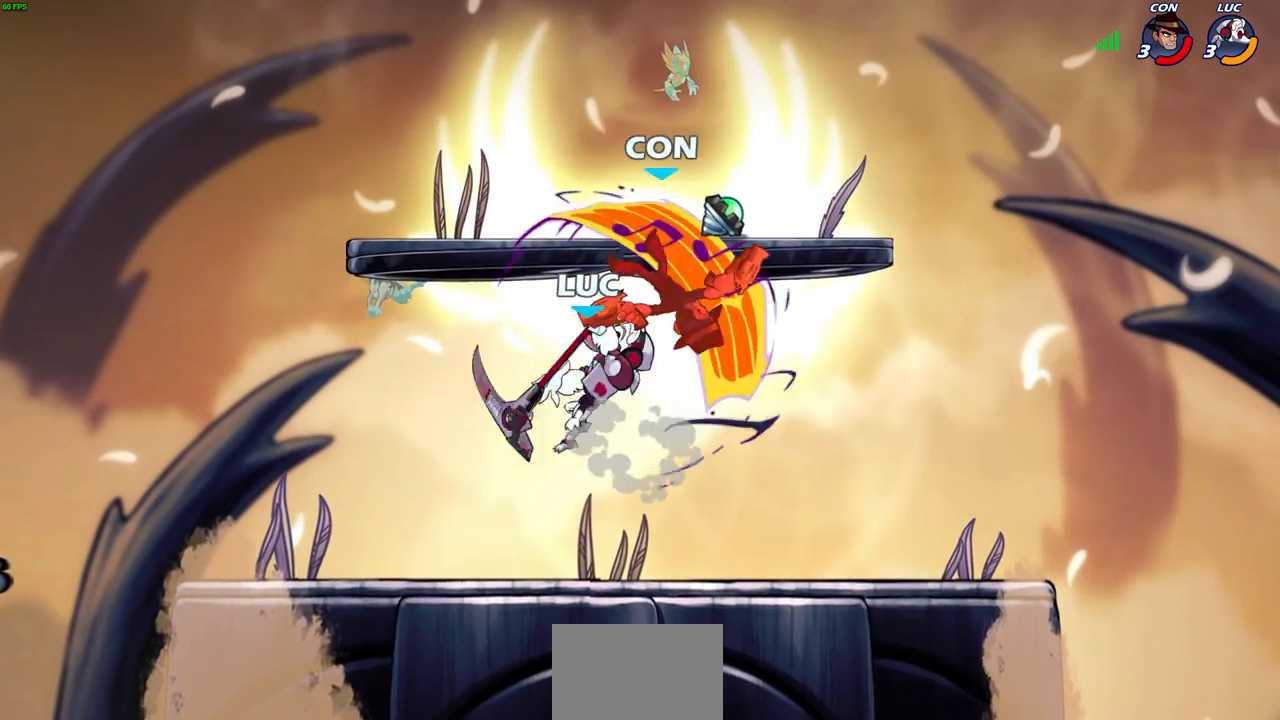
{"buttons": [], "left_stick": "right", "right_stick": "center", "events": [[500, "left_stick", "right"]]}
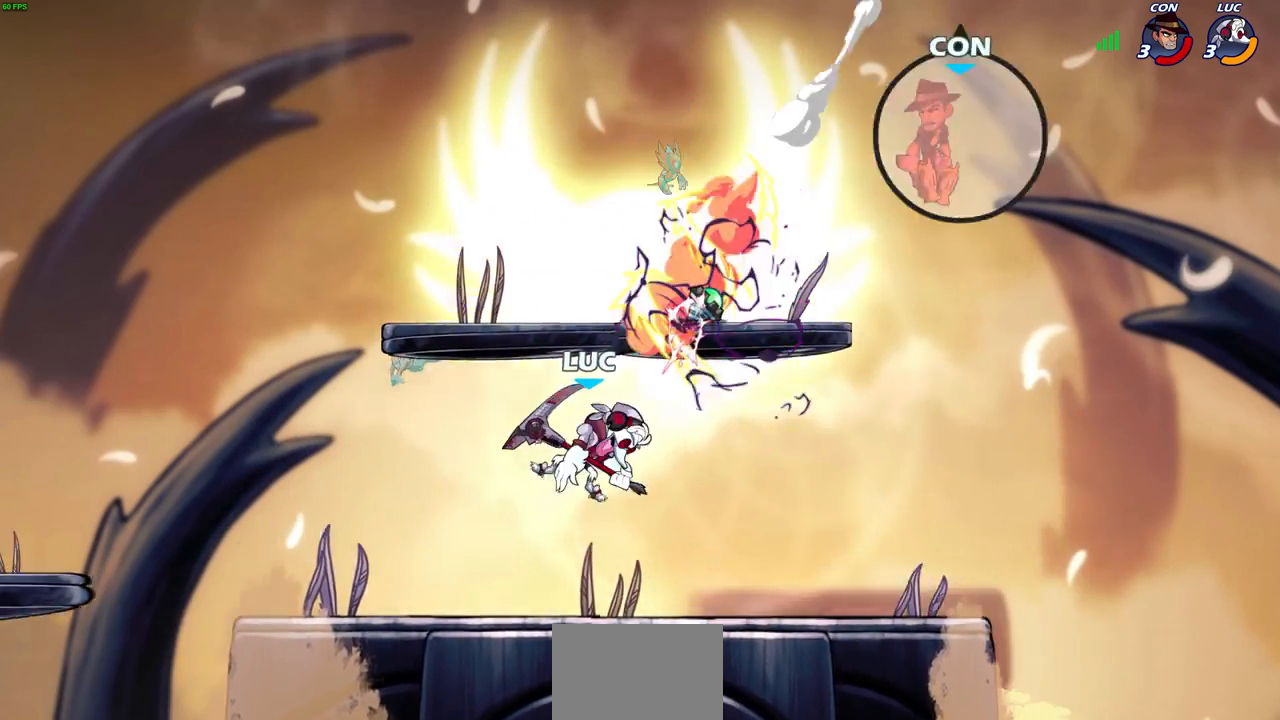
{"buttons": ["R1", "R2"], "left_stick": "right", "right_stick": "center", "events": [[217, "R2", "down"], [467, "R1", "down"]]}
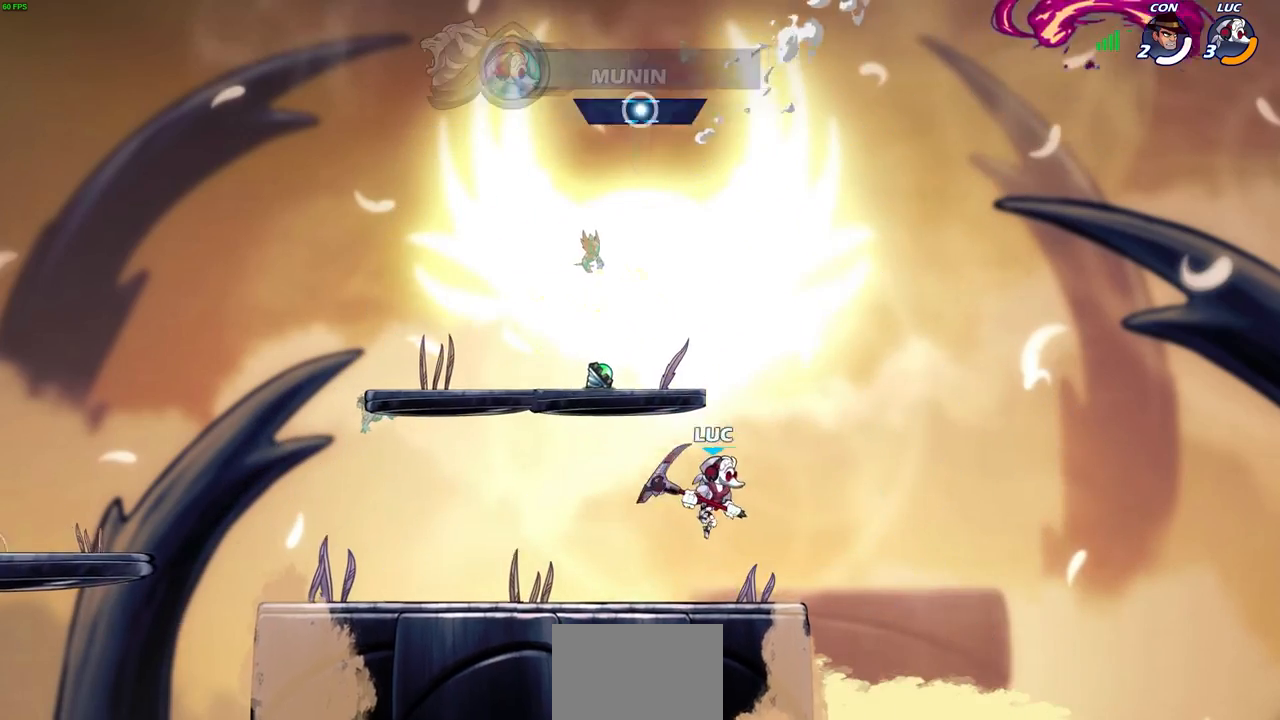
{"buttons": [], "left_stick": "center", "right_stick": "center", "events": [[17, "R1", "up"], [17, "R2", "up"], [50, "left_stick", "up"], [150, "CIRCLE", "down"], [183, "left_stick", "center"], [267, "CIRCLE", "up"]]}
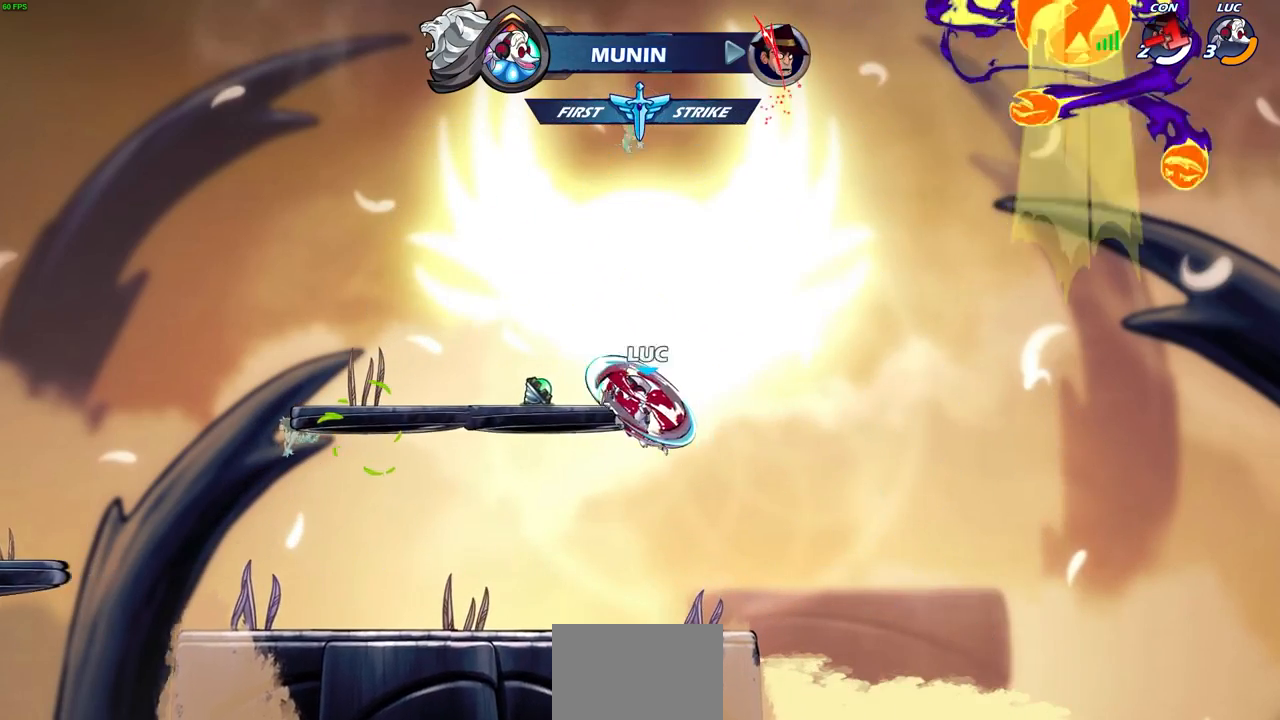
{"buttons": [], "left_stick": "left", "right_stick": "center", "events": [[133, "left_stick", "left"], [267, "CROSS", "down"], [383, "CROSS", "up"]]}
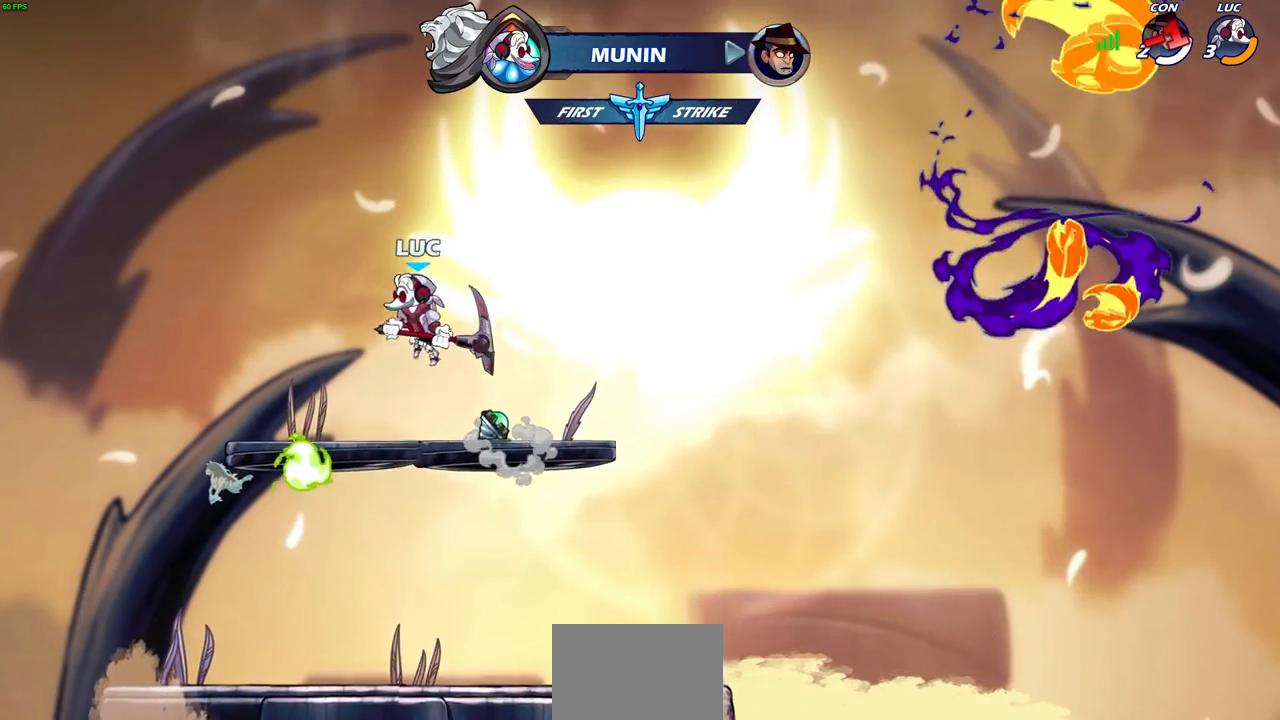
{"buttons": [], "left_stick": "up-right", "right_stick": "center", "events": [[117, "CROSS", "down"], [250, "CROSS", "up"], [300, "left_stick", "up-right"]]}
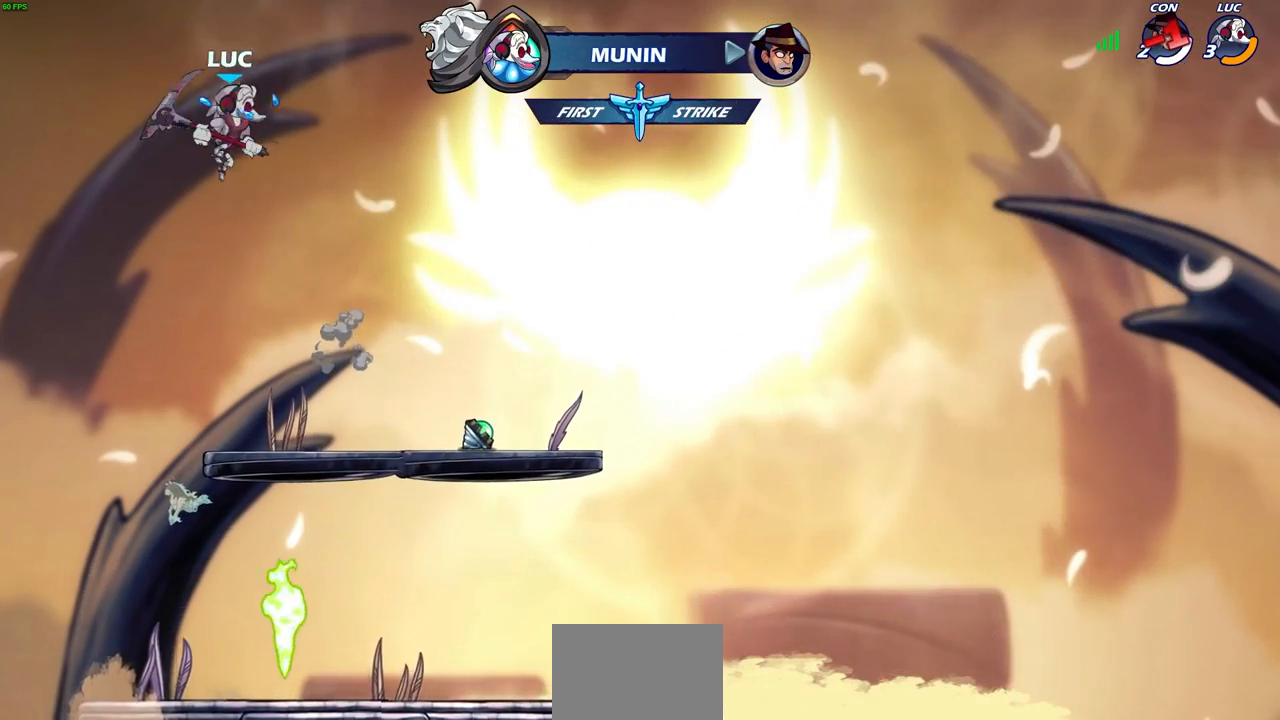
{"buttons": [], "left_stick": "right", "right_stick": "center", "events": [[17, "left_stick", "up"], [33, "R1", "down"], [117, "R1", "up"], [167, "left_stick", "center"], [417, "left_stick", "right"]]}
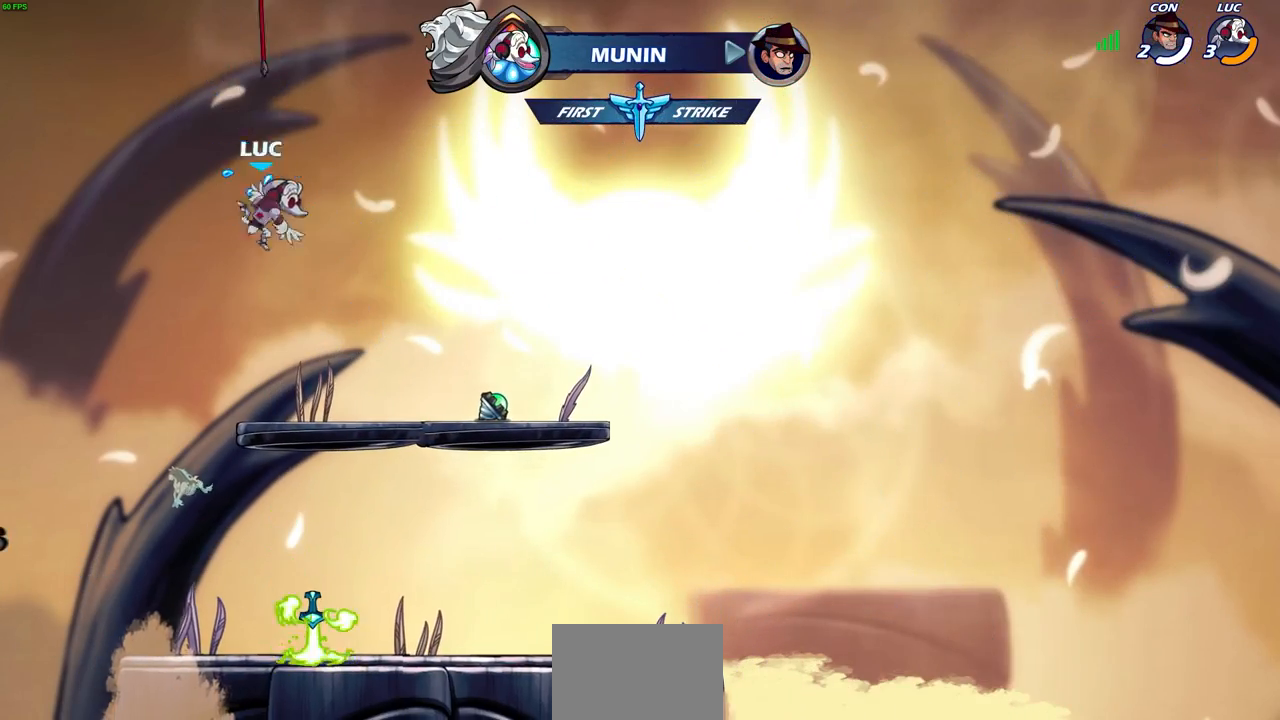
{"buttons": [], "left_stick": "right", "right_stick": "center", "events": []}
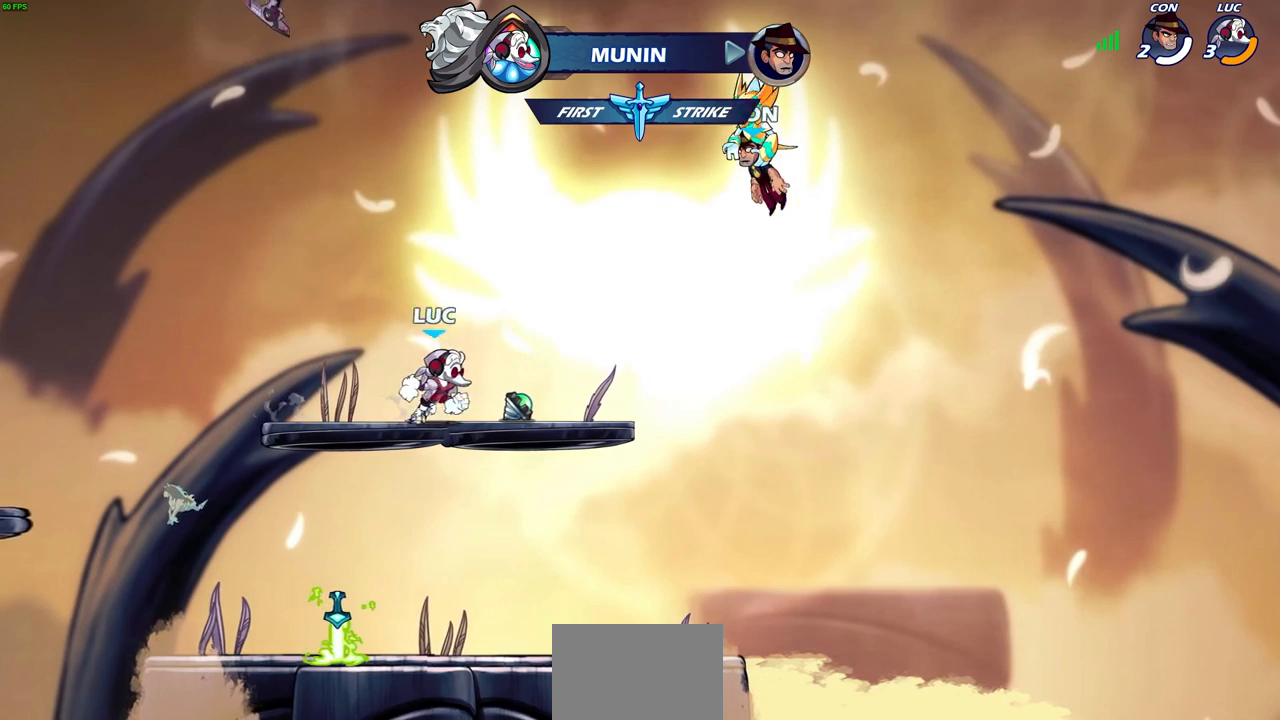
{"buttons": ["CROSS"], "left_stick": "up-left", "right_stick": "center", "events": [[83, "left_stick", "up-left"], [117, "R1", "down"], [200, "CROSS", "down"], [267, "R1", "up"], [300, "CROSS", "up"], [400, "CROSS", "down"]]}
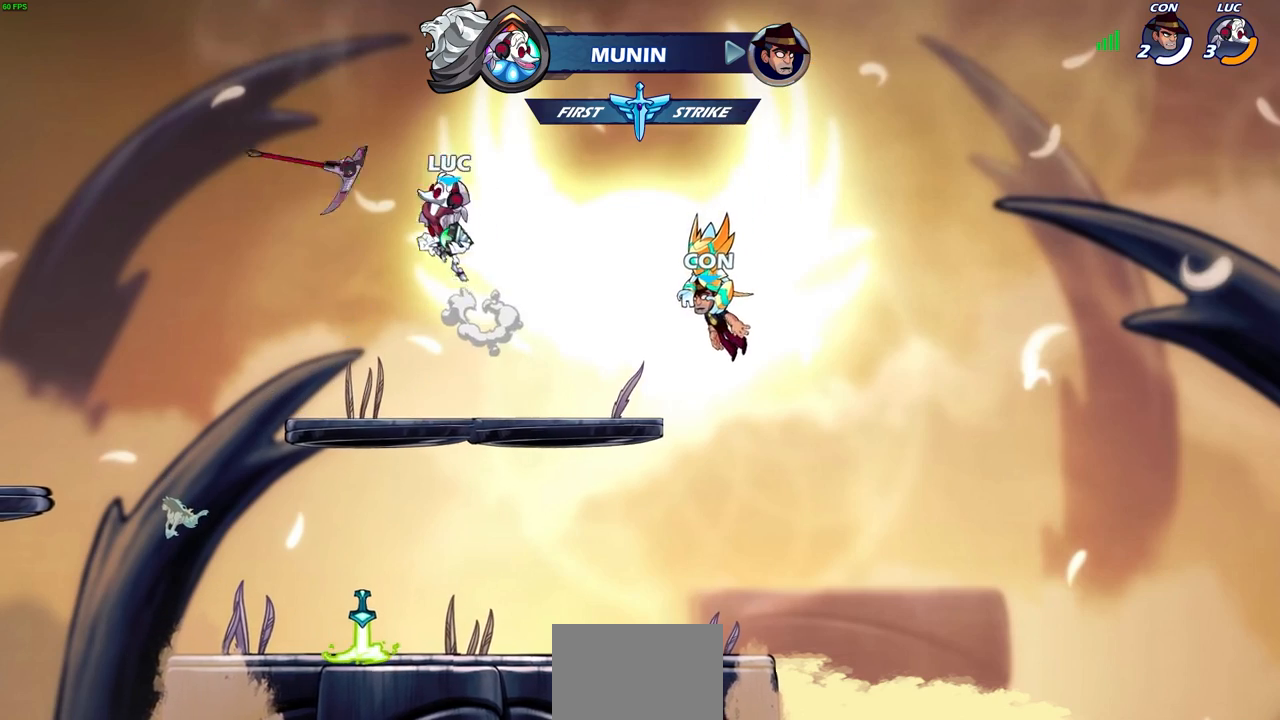
{"buttons": [], "left_stick": "up", "right_stick": "center", "events": [[33, "CROSS", "up"], [233, "left_stick", "down-left"], [283, "left_stick", "down-right"], [367, "left_stick", "up-right"], [417, "R1", "down"], [417, "left_stick", "up"], [500, "R1", "up"]]}
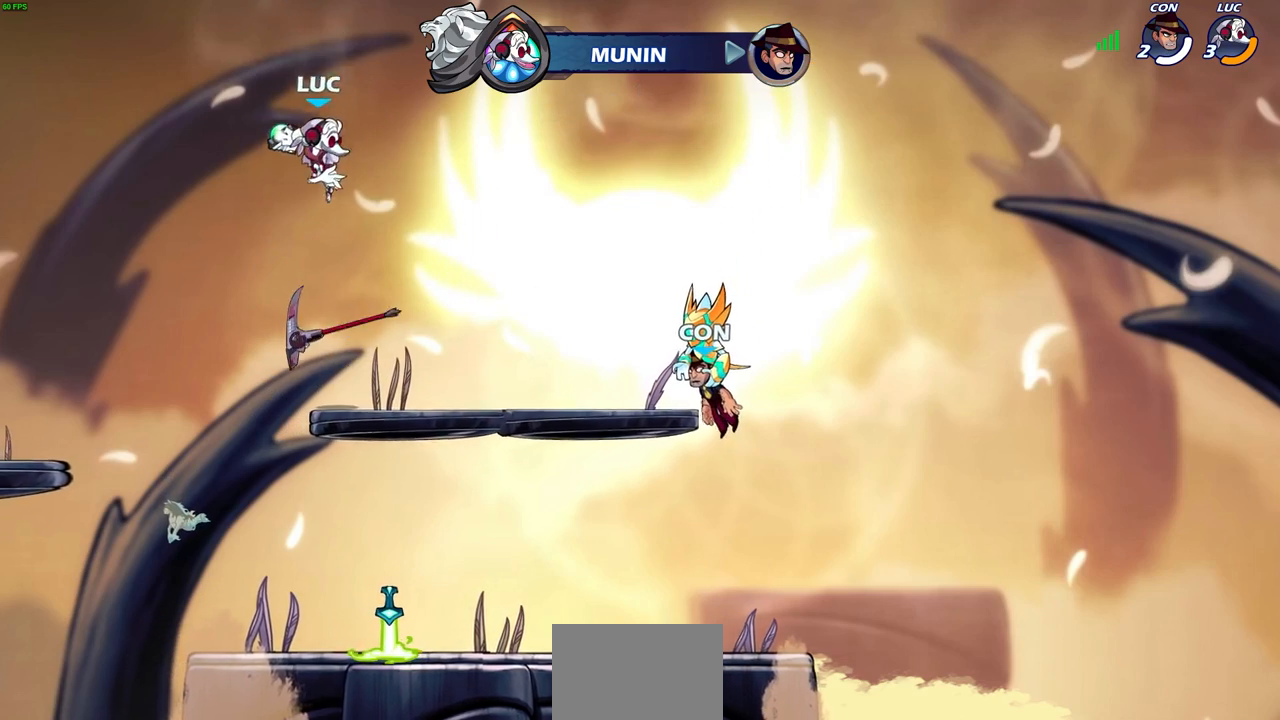
{"buttons": ["R1"], "left_stick": "center", "right_stick": "center", "events": [[33, "left_stick", "center"], [467, "R1", "down"]]}
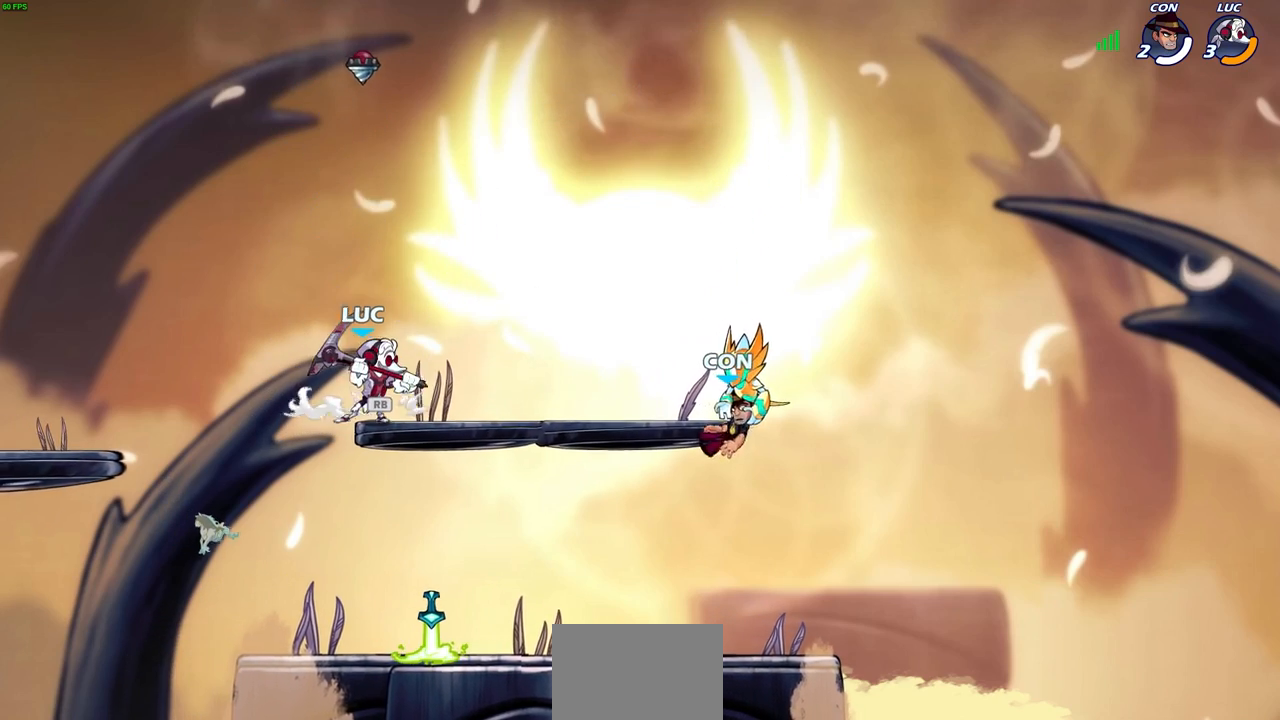
{"buttons": [], "left_stick": "down", "right_stick": "center", "events": [[50, "R1", "up"], [400, "left_stick", "down"]]}
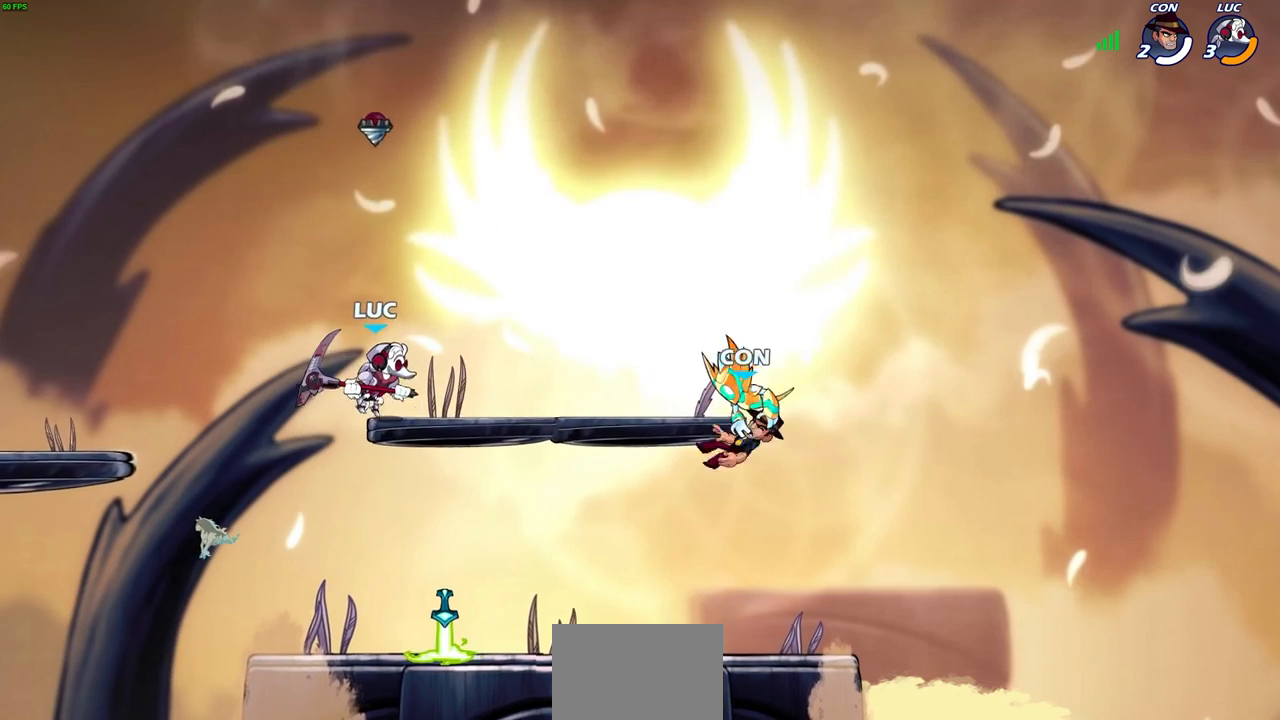
{"buttons": [], "left_stick": "center", "right_stick": "center", "events": [[100, "left_stick", "center"]]}
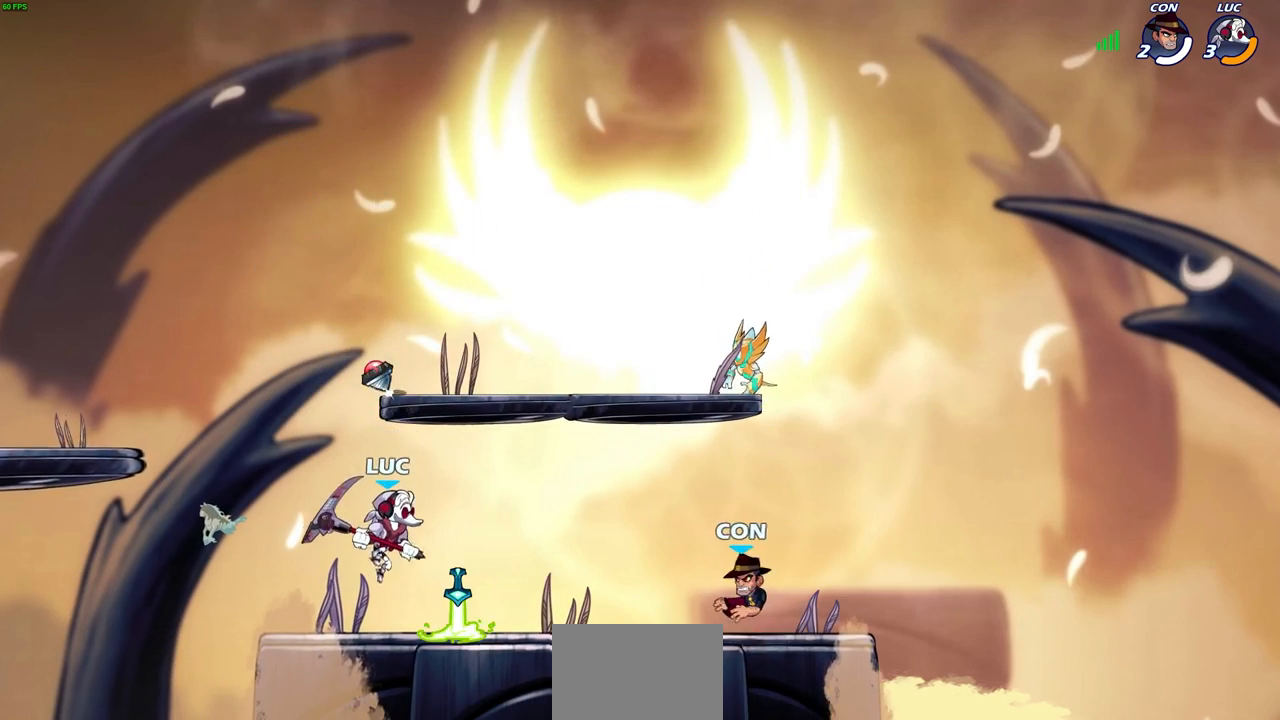
{"buttons": [], "left_stick": "right", "right_stick": "center", "events": [[333, "CROSS", "down"], [333, "left_stick", "right"], [433, "CROSS", "up"]]}
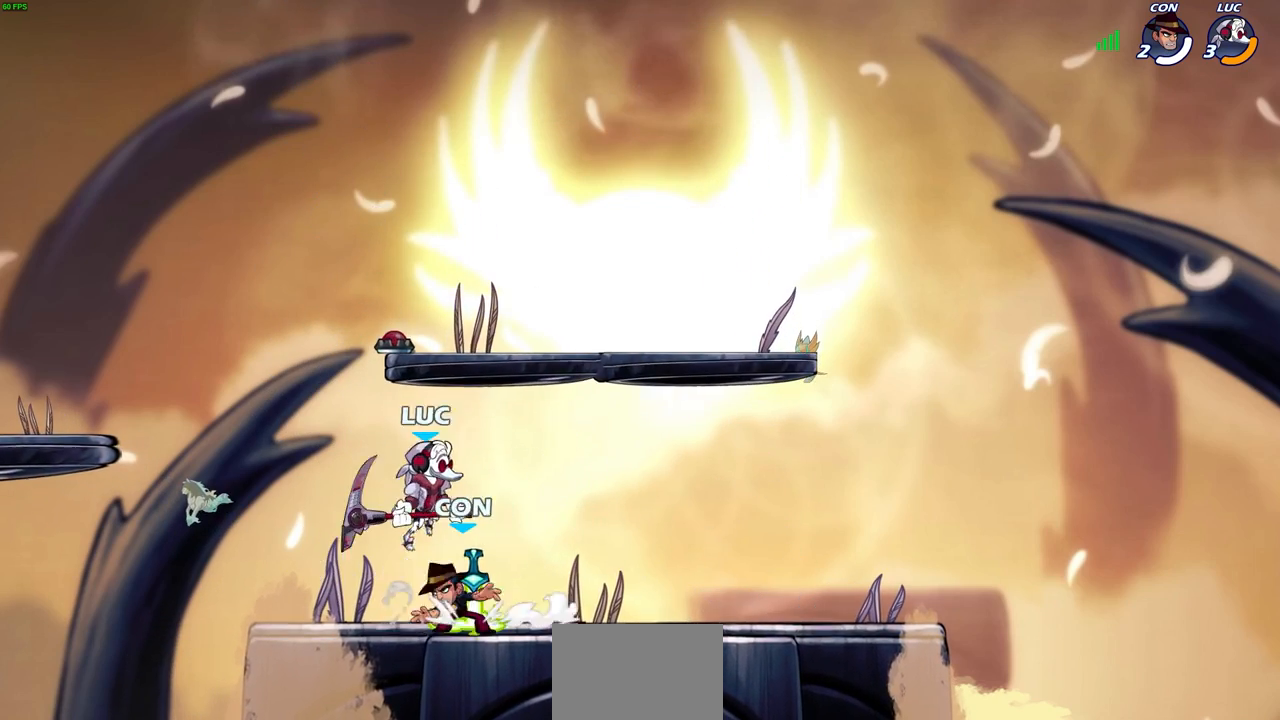
{"buttons": [], "left_stick": "right", "right_stick": "center", "events": [[200, "left_stick", "down-left"], [317, "left_stick", "right"]]}
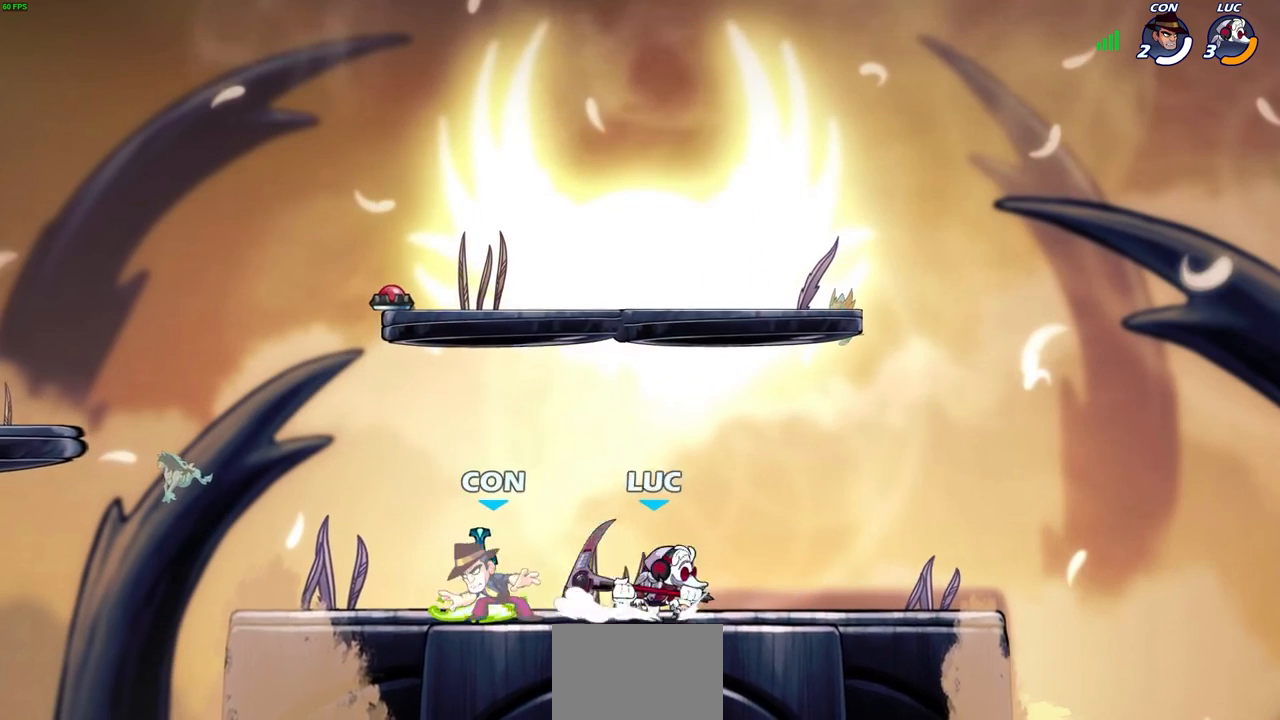
{"buttons": [], "left_stick": "center", "right_stick": "center", "events": [[67, "left_stick", "left"], [167, "R2", "down"], [200, "R1", "down"], [250, "SQUARE", "down"], [300, "R1", "up"], [317, "SQUARE", "up"], [333, "R2", "up"], [350, "left_stick", "center"]]}
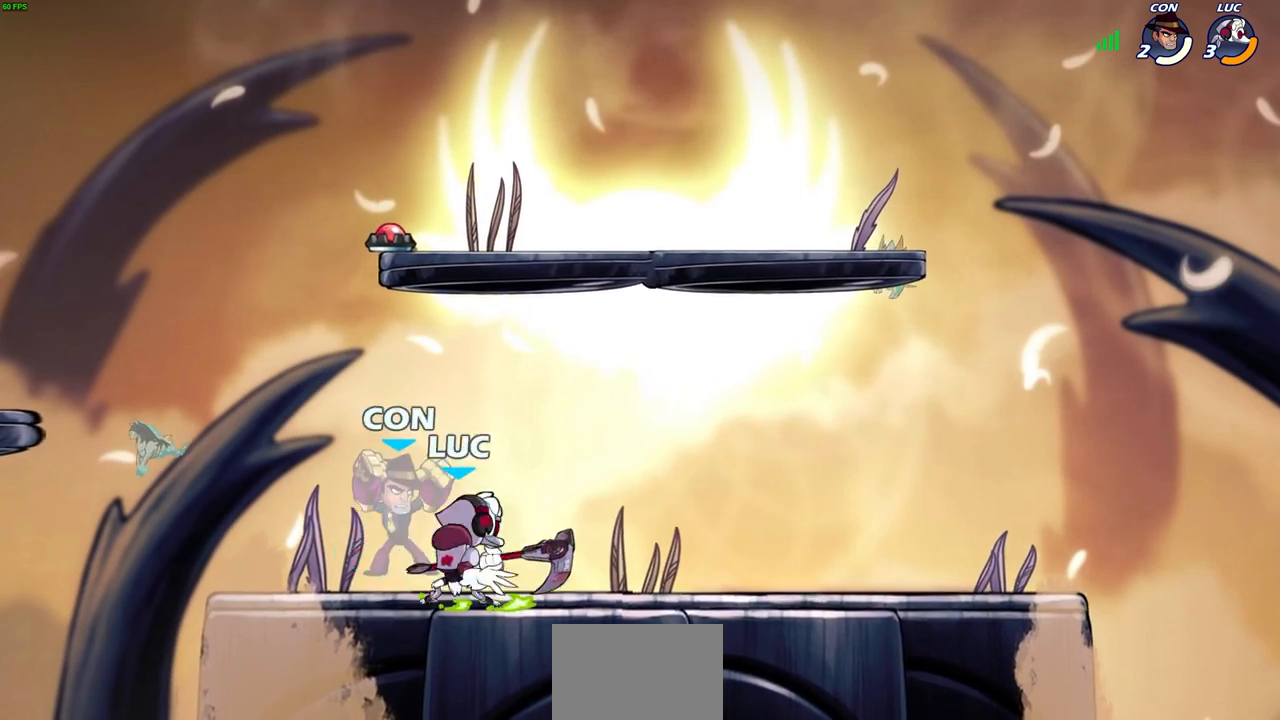
{"buttons": [], "left_stick": "center", "right_stick": "center", "events": [[267, "SQUARE", "down"], [333, "SQUARE", "up"]]}
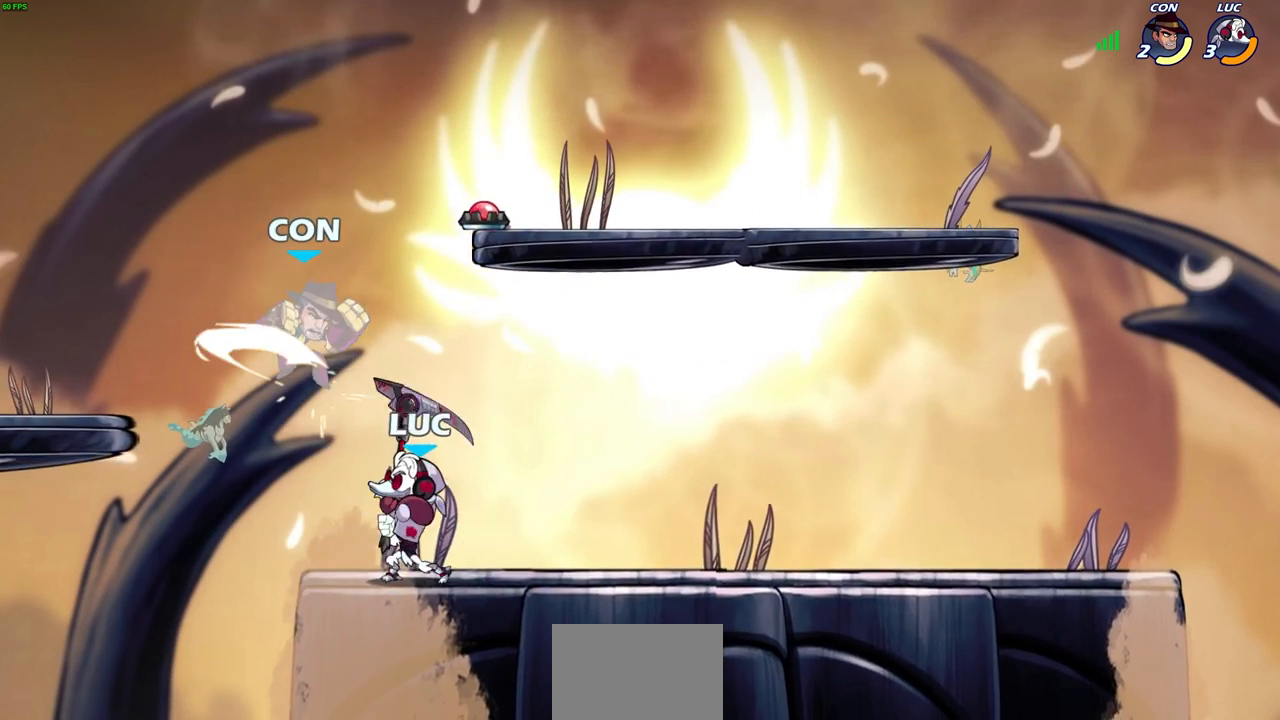
{"buttons": [], "left_stick": "right", "right_stick": "center", "events": [[117, "CROSS", "down"], [150, "SQUARE", "down"], [167, "CROSS", "up"], [167, "right_stick", "down-left"], [200, "SQUARE", "up"], [233, "right_stick", "center"], [317, "left_stick", "right"]]}
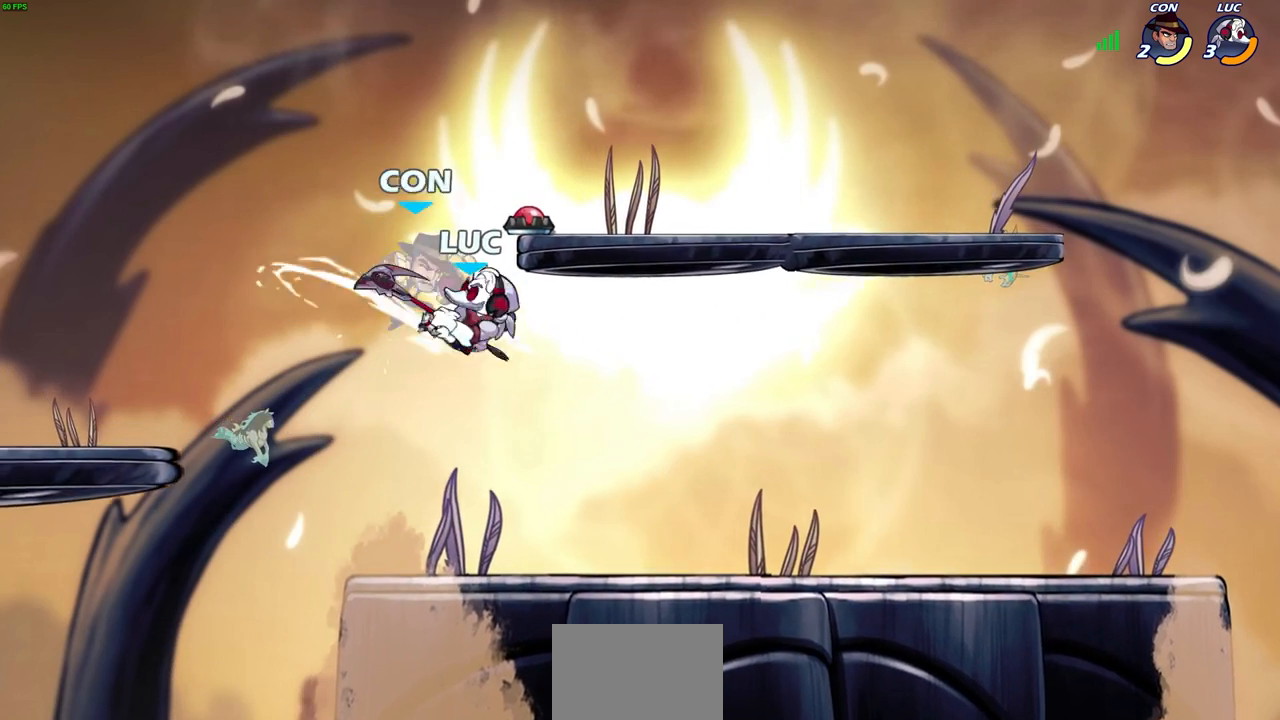
{"buttons": [], "left_stick": "right", "right_stick": "center", "events": [[150, "left_stick", "up-right"], [333, "left_stick", "right"]]}
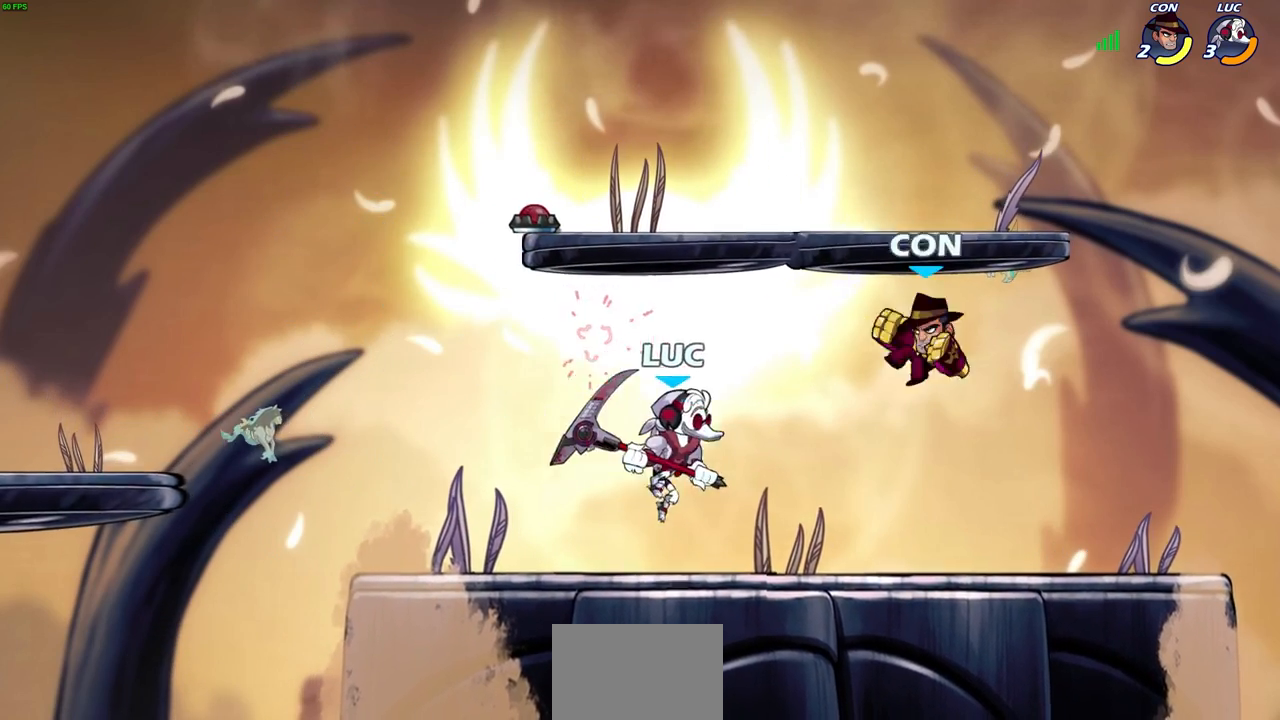
{"buttons": [], "left_stick": "right", "right_stick": "center", "events": [[83, "R1", "down"], [83, "R2", "down"], [117, "SQUARE", "down"], [217, "SQUARE", "up"], [233, "R1", "up"], [233, "R2", "up"]]}
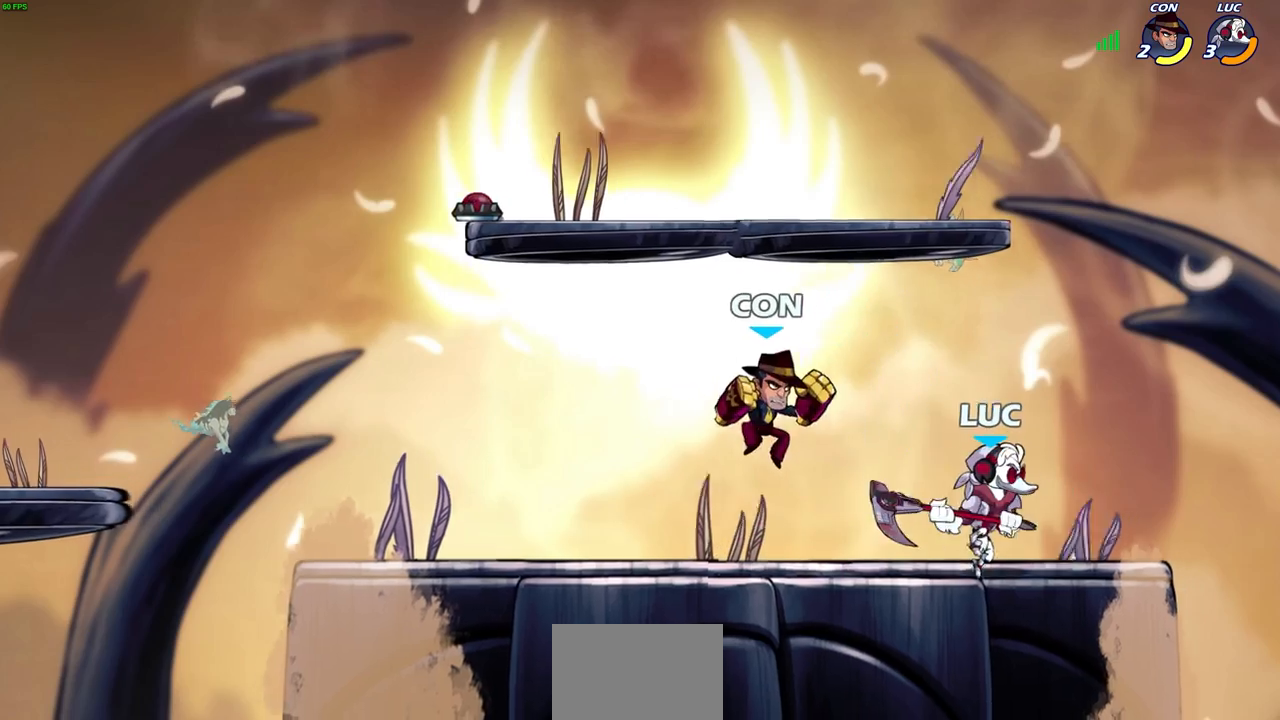
{"buttons": [], "left_stick": "down-left", "right_stick": "center", "events": [[217, "left_stick", "left"], [317, "left_stick", "down-left"]]}
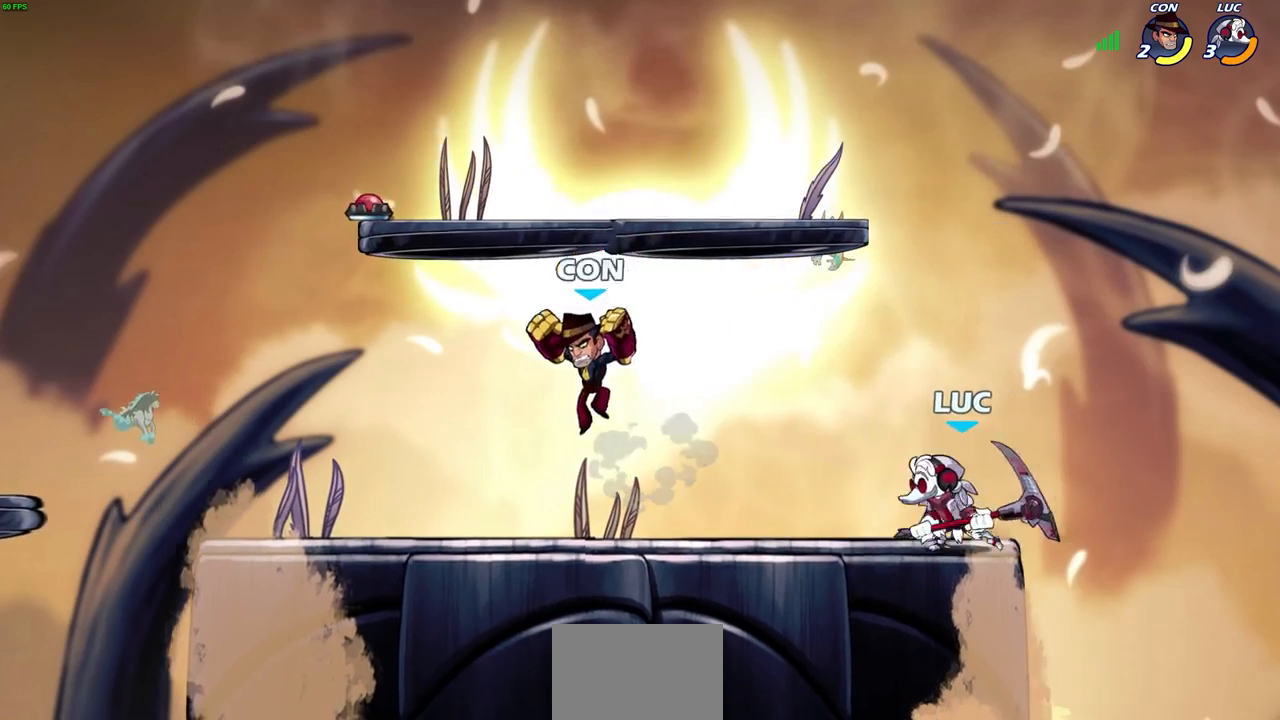
{"buttons": [], "left_stick": "center", "right_stick": "center", "events": [[50, "SQUARE", "down"], [150, "SQUARE", "up"], [250, "left_stick", "left"], [467, "left_stick", "center"]]}
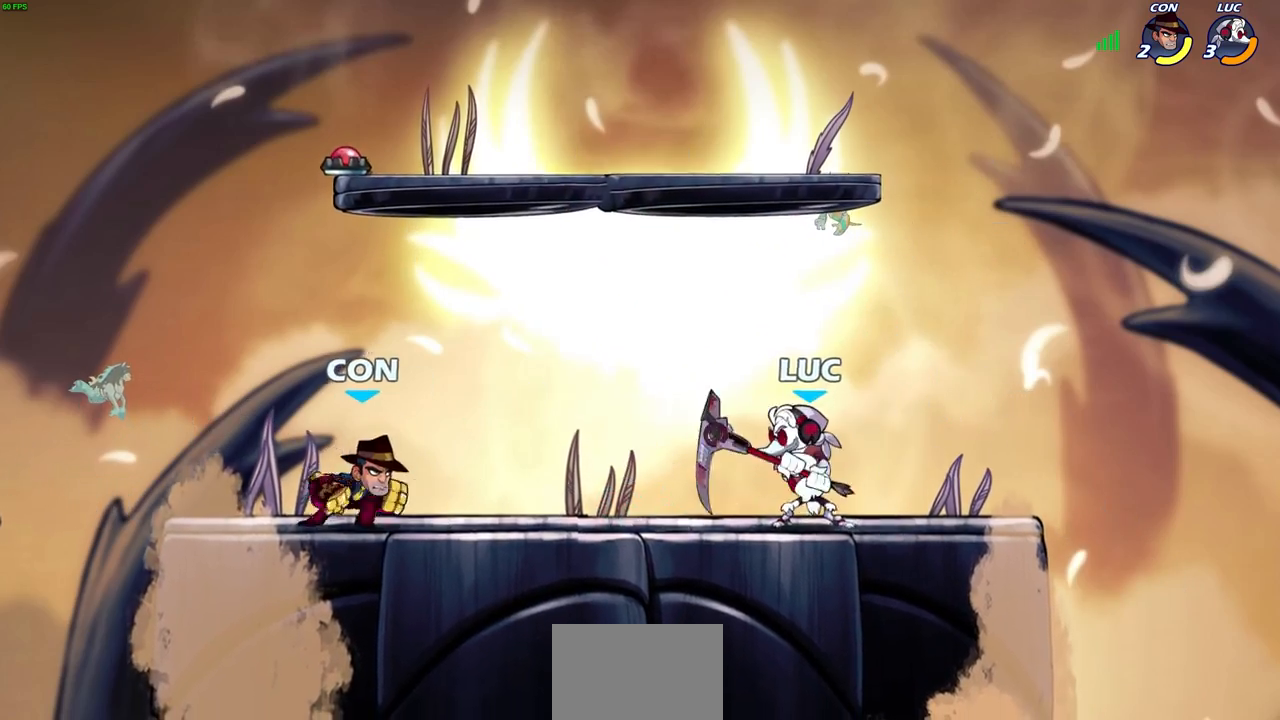
{"buttons": [], "left_stick": "center", "right_stick": "center", "events": [[83, "left_stick", "left"], [133, "CIRCLE", "down"], [183, "left_stick", "center"], [200, "CIRCLE", "up"]]}
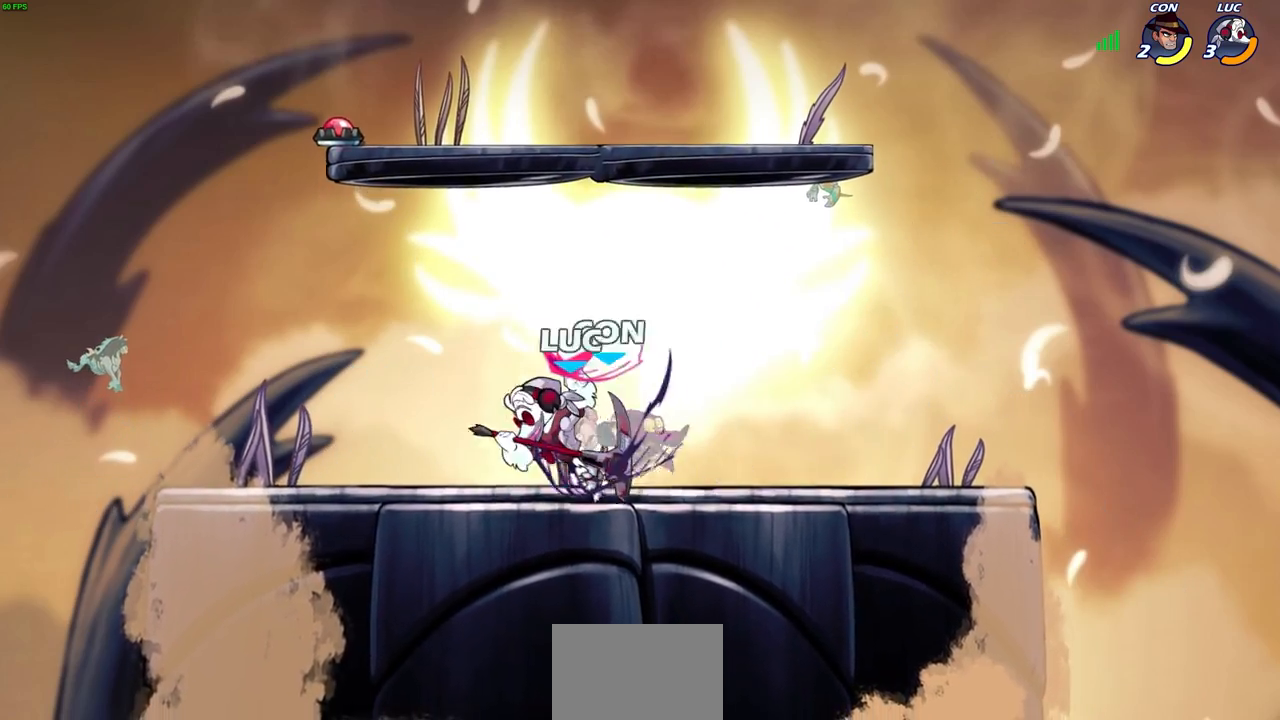
{"buttons": [], "left_stick": "center", "right_stick": "center", "events": []}
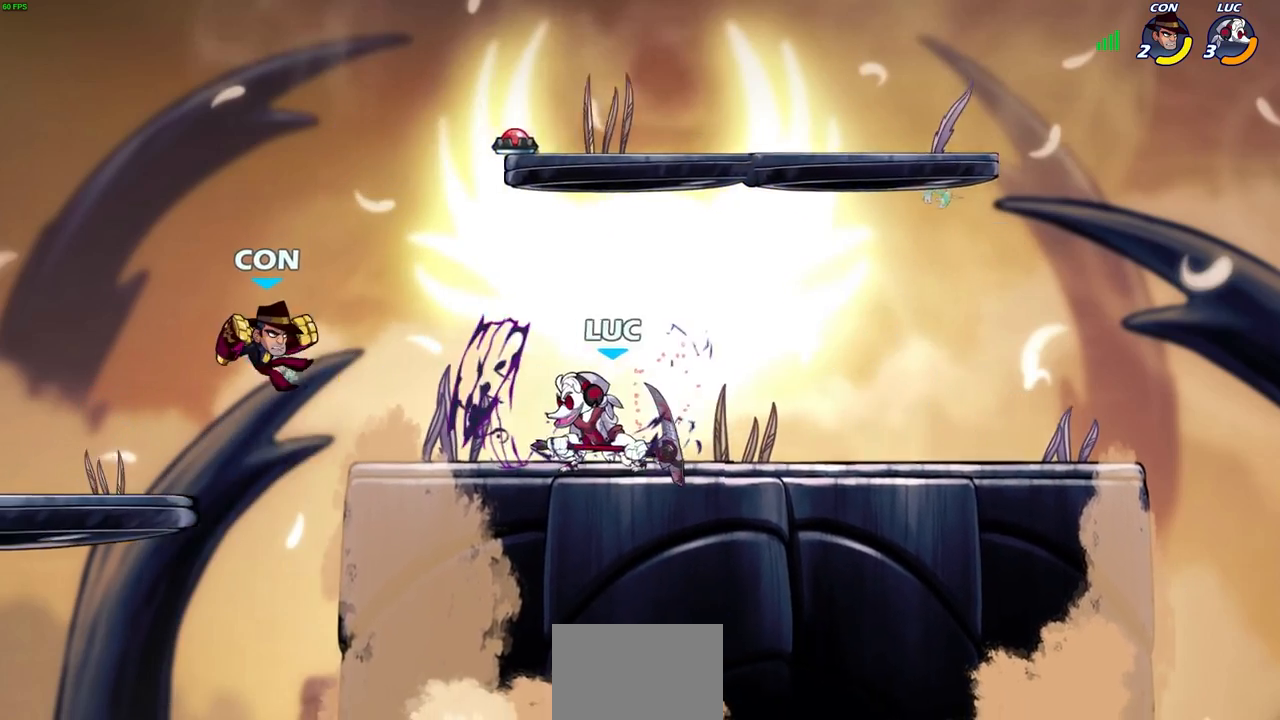
{"buttons": [], "left_stick": "center", "right_stick": "center", "events": []}